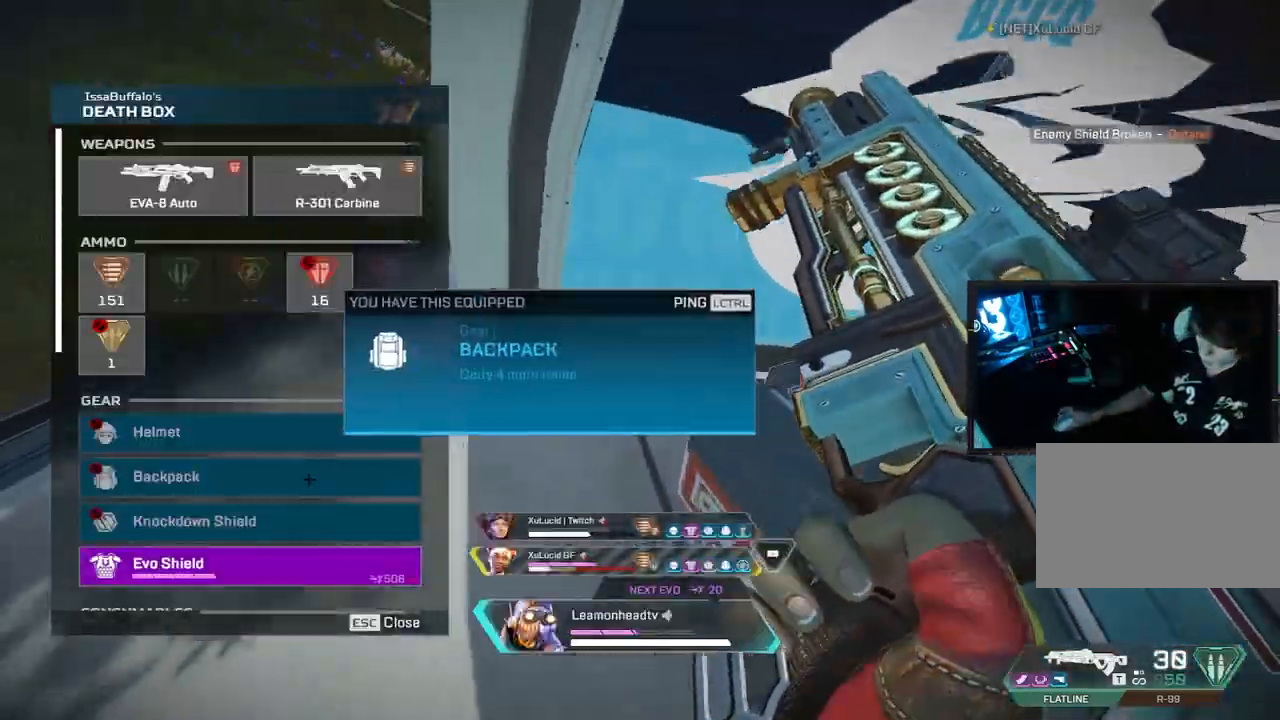
Gameplay with keyboard and mouse; each line is a JSON object with the keys and mouse buttons held at the frame after it. "events" lists presses ("down") and releases ("up") of "1", "2", "3", "4", "5", "a", "alt", "b", "c", "ctrl", "d", "e", "f", "g", "q", "r", "s", "shift", "space", "t", "tab", "tilde", "v", "w", "x", "z", "mouse_left", "mouse_wheel", "mouse_right", "mouse_mb4" and "mouse_mb5" between this image and that frame as [ms after this image, input, new state], when the widget could be followed in between. "mouse_left", "mouse_wheel", "mouse_right", "mouse_mb4", "mouse_mb5" = the "left", "wheel", "right", "mb4", "mb5" buttons of the "mouse" list. No other keys are recorded. "wheel" means that the mouse wheel is clicked or scrolled. Mouse movement is not recorded.
{"keys": ["w"], "mouse": [], "events": [[150, "a", "up"], [150, "v", "up"], [250, "mouse_left", "down"], [283, "mouse_left", "up"], [333, "tab", "down"], [383, "x", "down"], [433, "tab", "up"], [433, "x", "up"]]}
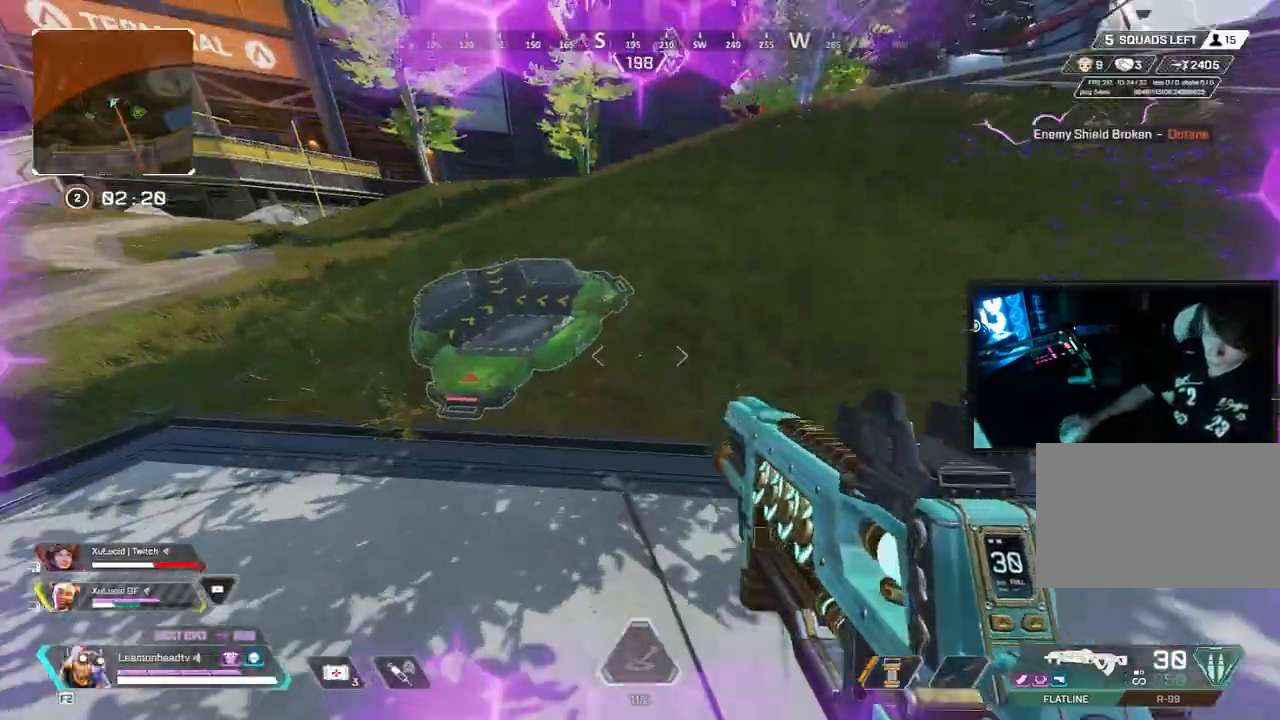
{"keys": ["w"], "mouse": ["wheel"], "events": [[17, "shift", "down"], [500, "mouse_wheel", "down"], [500, "shift", "up"]]}
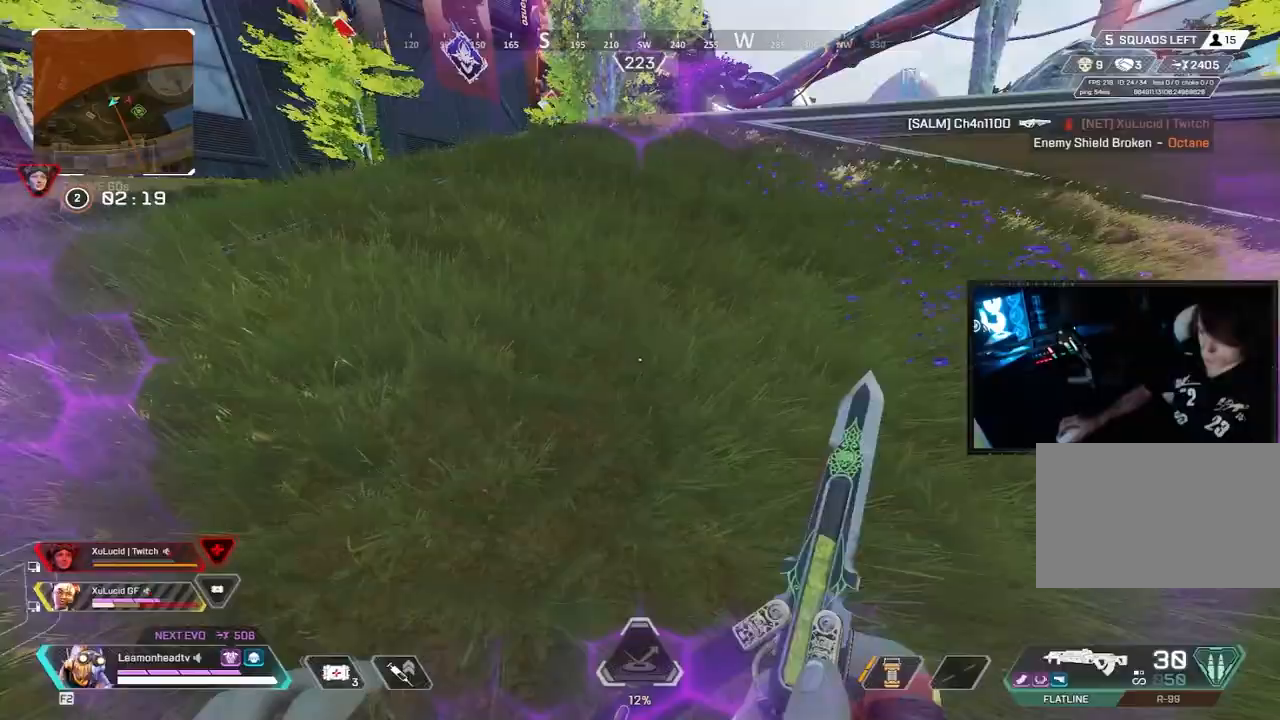
{"keys": ["3", "a", "v"], "mouse": ["wheel"], "events": [[133, "a", "down"], [133, "mouse_wheel", "up"], [133, "v", "down"], [167, "mouse_wheel", "down"], [183, "w", "up"], [450, "3", "down"]]}
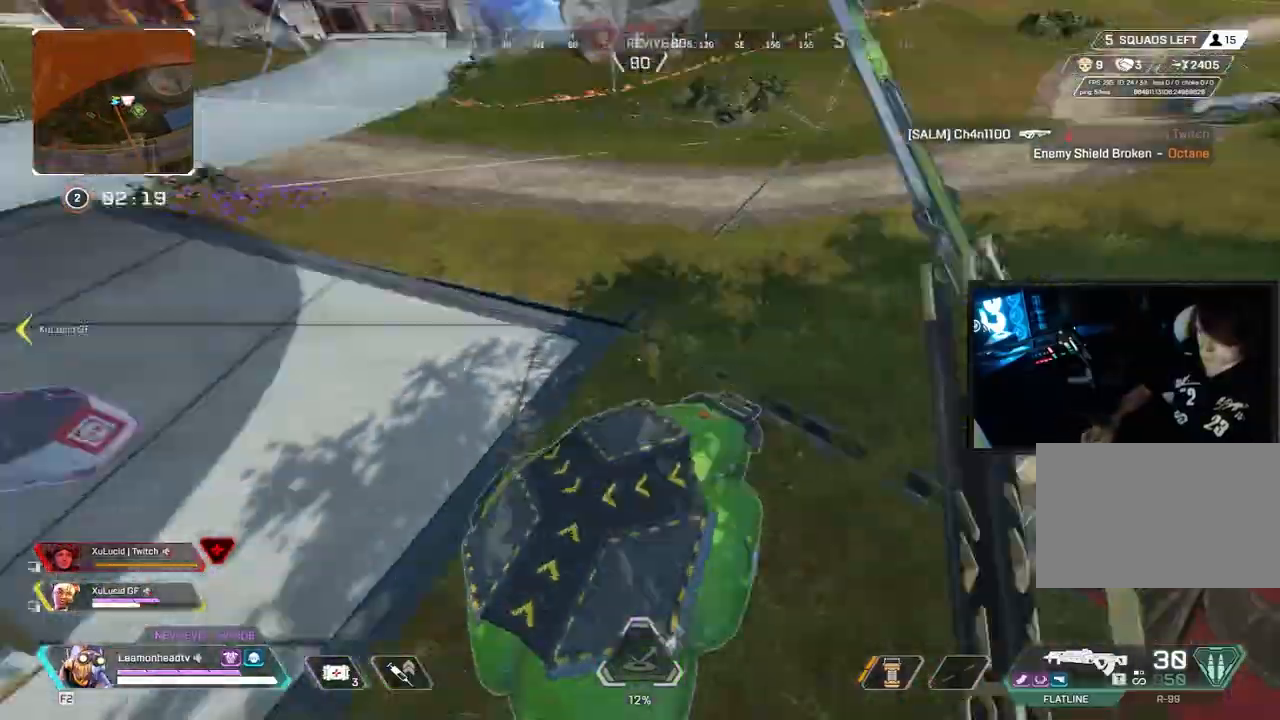
{"keys": ["a", "v"], "mouse": [], "events": [[50, "3", "up"], [117, "mouse_wheel", "up"]]}
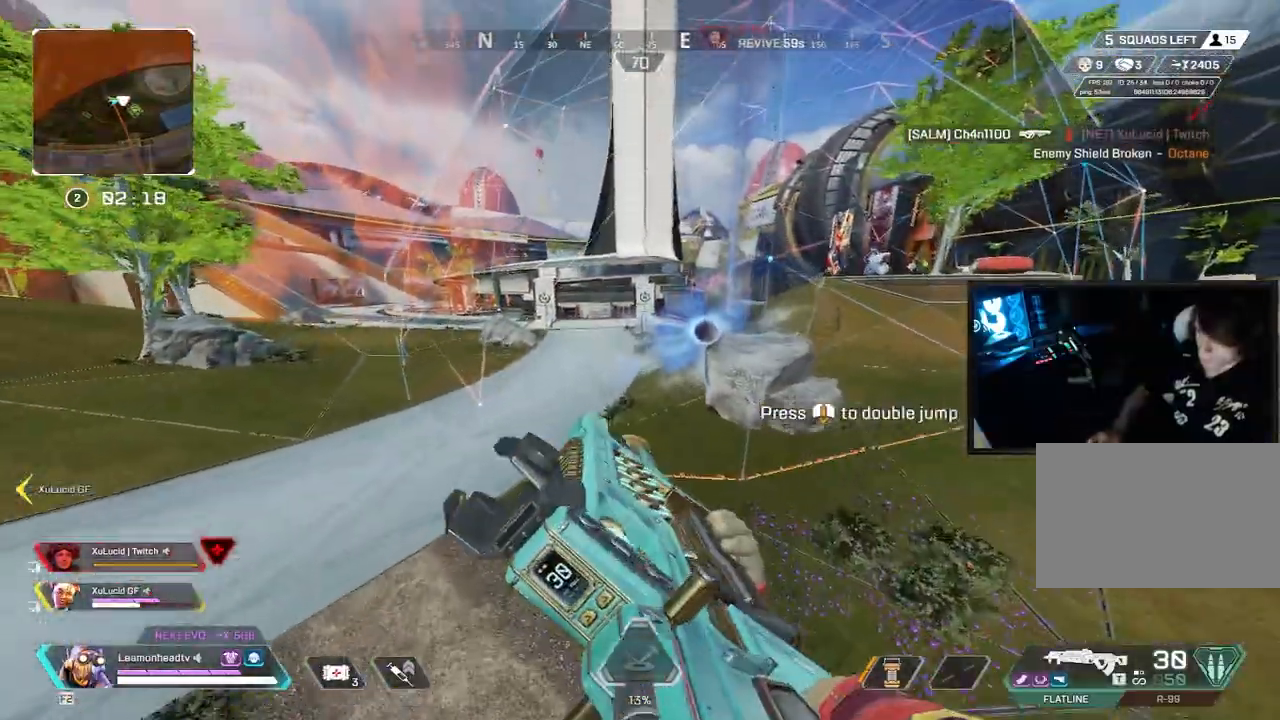
{"keys": ["a", "v"], "mouse": [], "events": []}
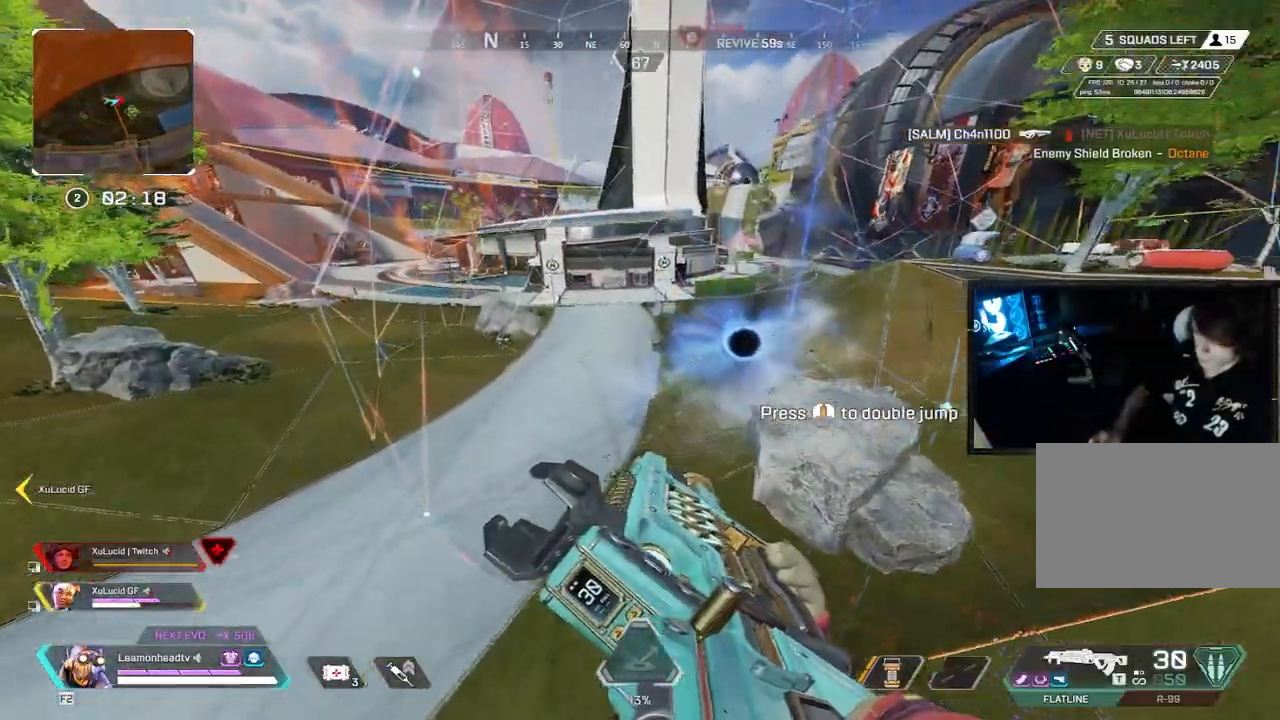
{"keys": ["2", "a", "v"], "mouse": [], "events": [[450, "2", "down"]]}
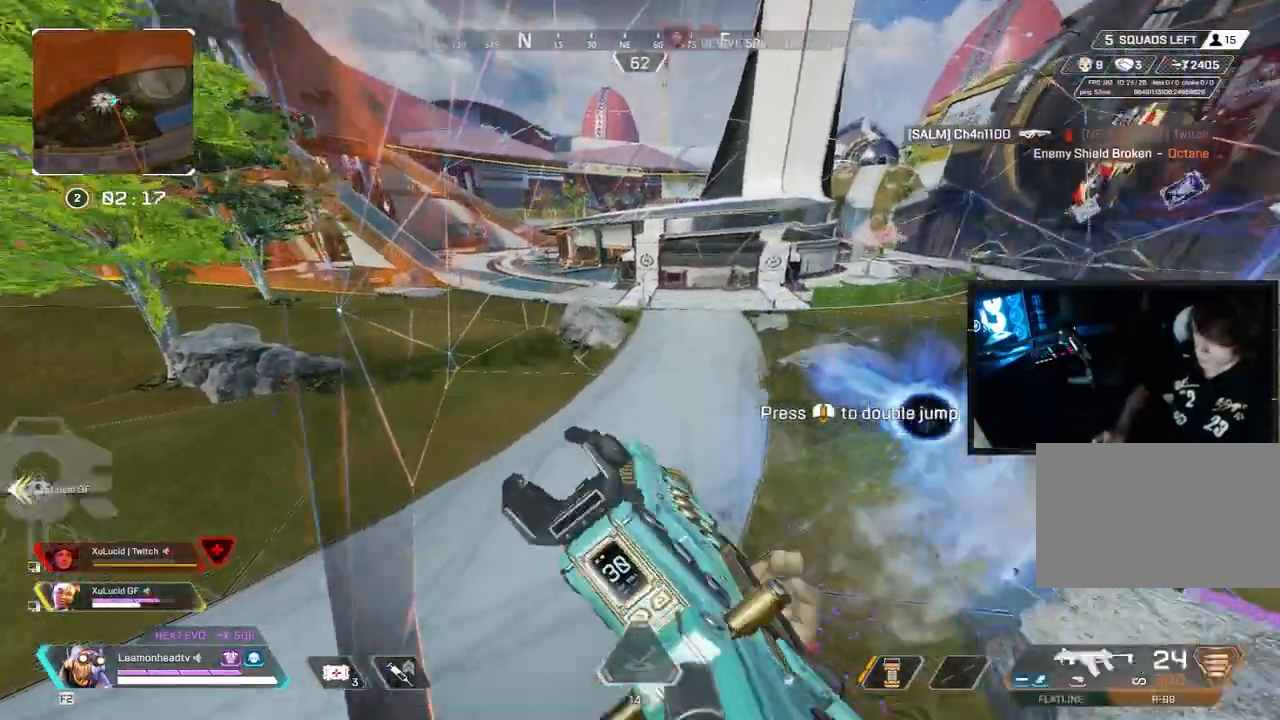
{"keys": ["a", "v"], "mouse": [], "events": [[50, "2", "up"]]}
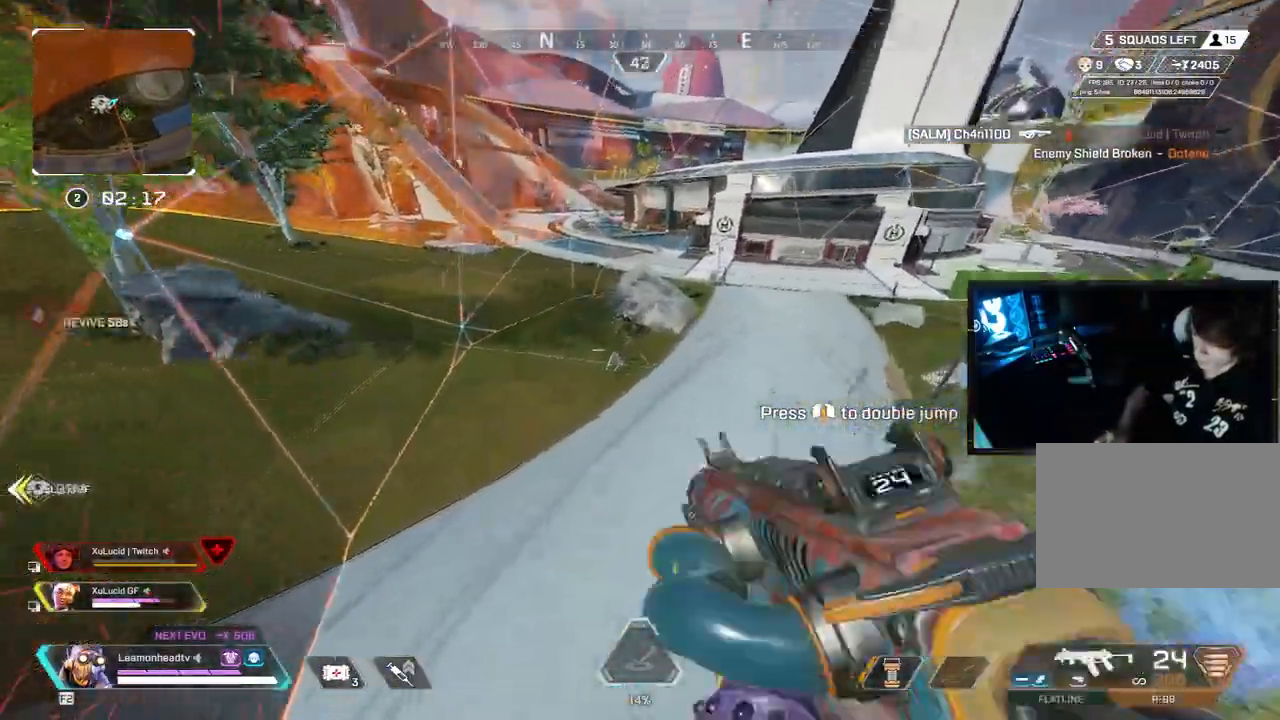
{"keys": ["a", "v"], "mouse": ["left"], "events": [[267, "mouse_left", "down"]]}
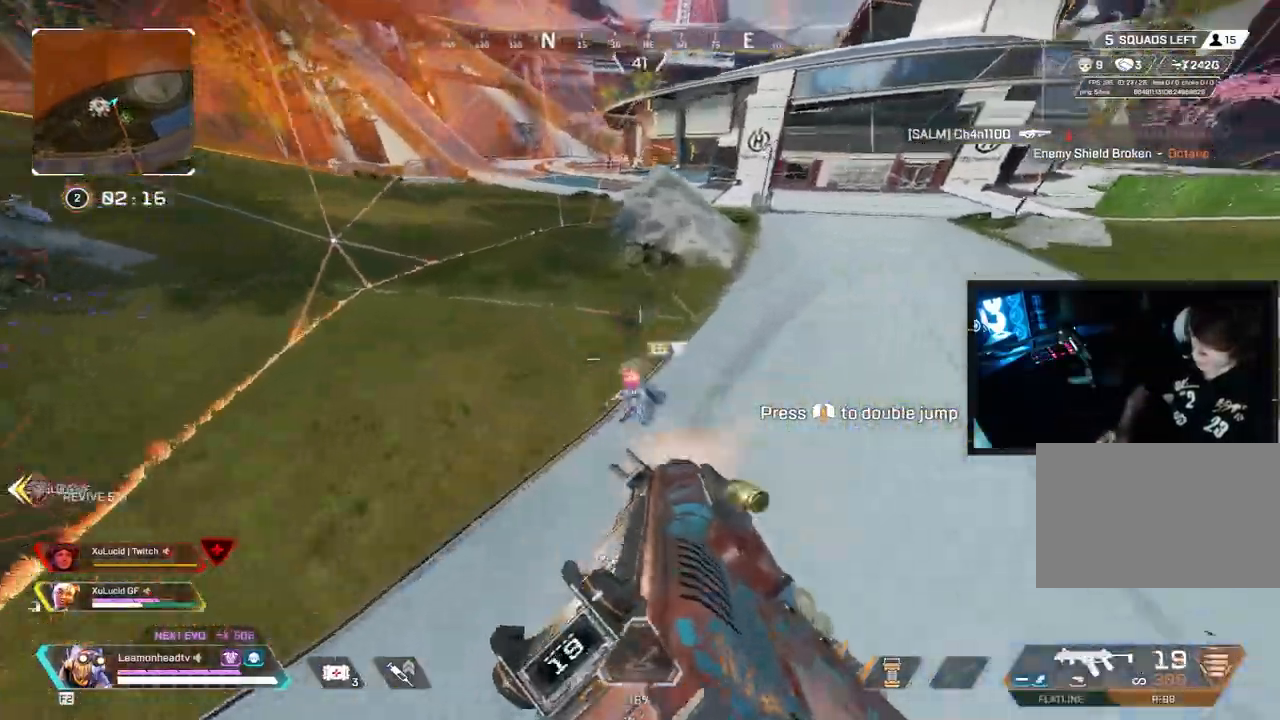
{"keys": ["a", "v"], "mouse": ["wheel"], "events": [[133, "mouse_wheel", "down"], [183, "mouse_right", "down"], [267, "mouse_right", "up"], [317, "mouse_left", "up"], [317, "mouse_right", "down"], [367, "mouse_right", "up"]]}
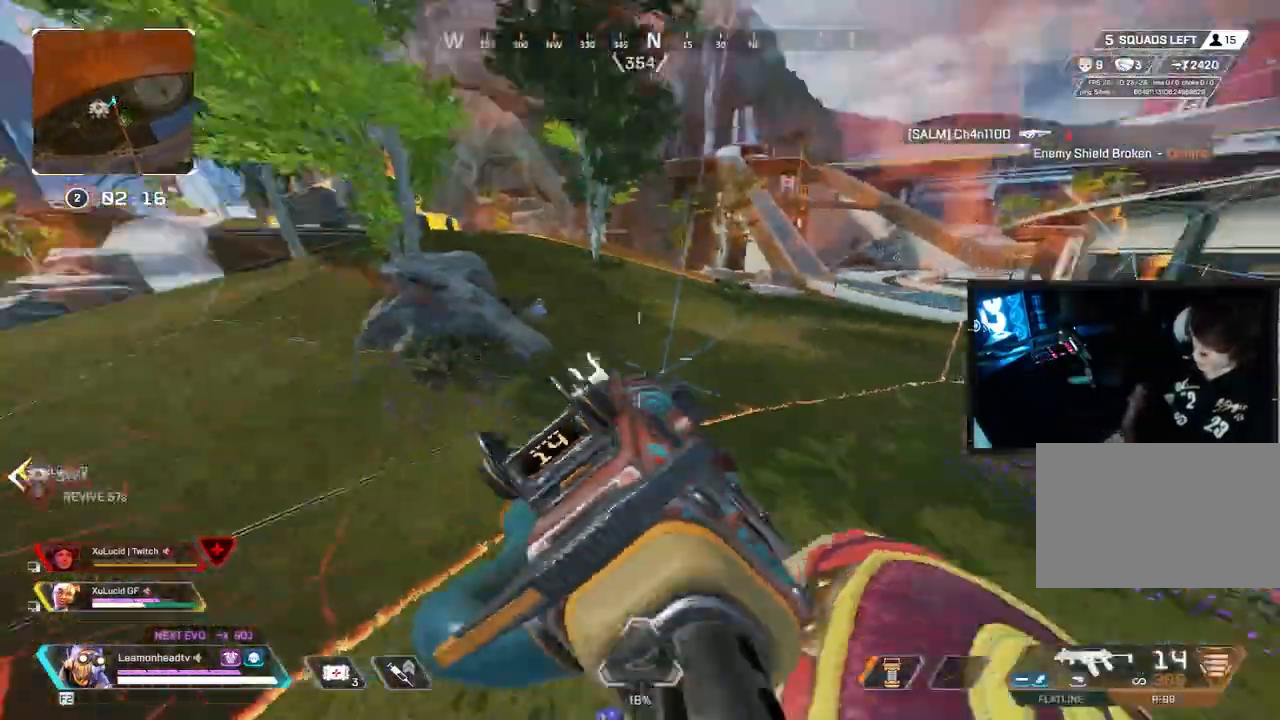
{"keys": ["d", "v"], "mouse": [], "events": [[17, "mouse_wheel", "up"], [67, "r", "down"], [150, "r", "up"], [383, "d", "down"], [433, "a", "up"]]}
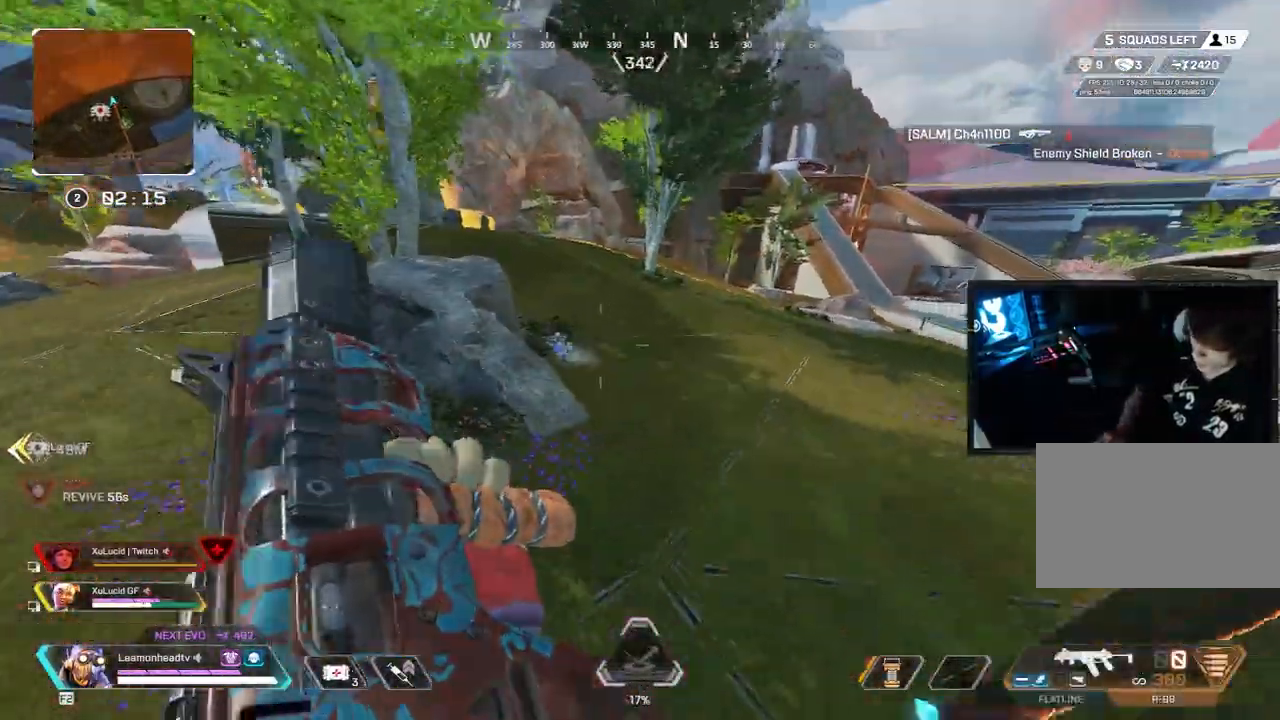
{"keys": ["d", "v"], "mouse": [], "events": []}
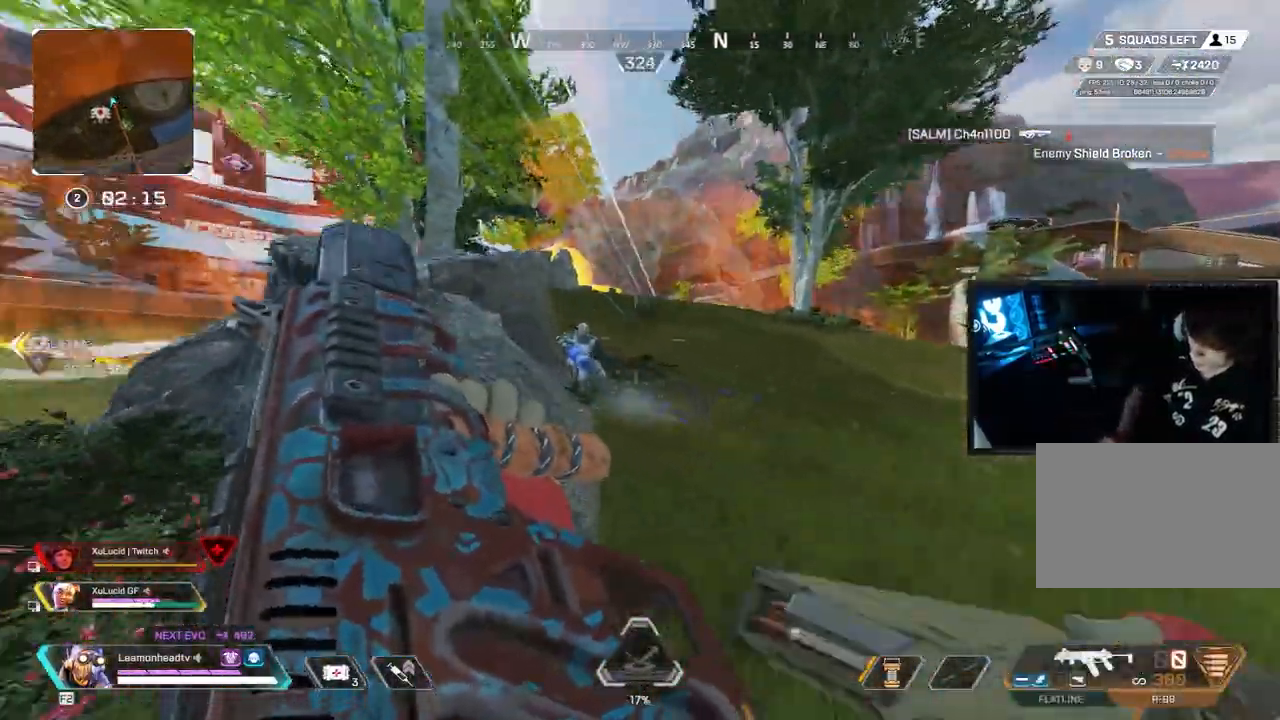
{"keys": ["d", "v"], "mouse": ["wheel"], "events": [[400, "mouse_wheel", "down"]]}
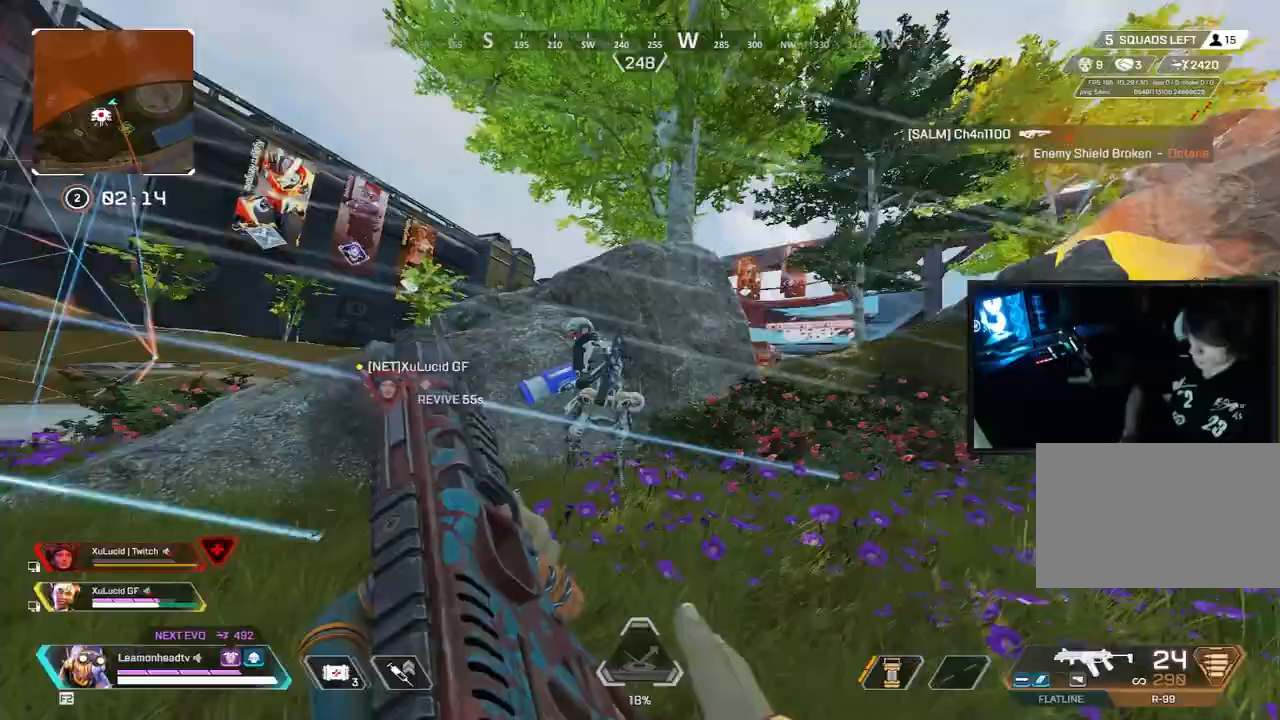
{"keys": ["d", "s"], "mouse": ["left"], "events": [[100, "mouse_left", "down"], [100, "mouse_wheel", "up"], [183, "v", "up"], [433, "s", "down"]]}
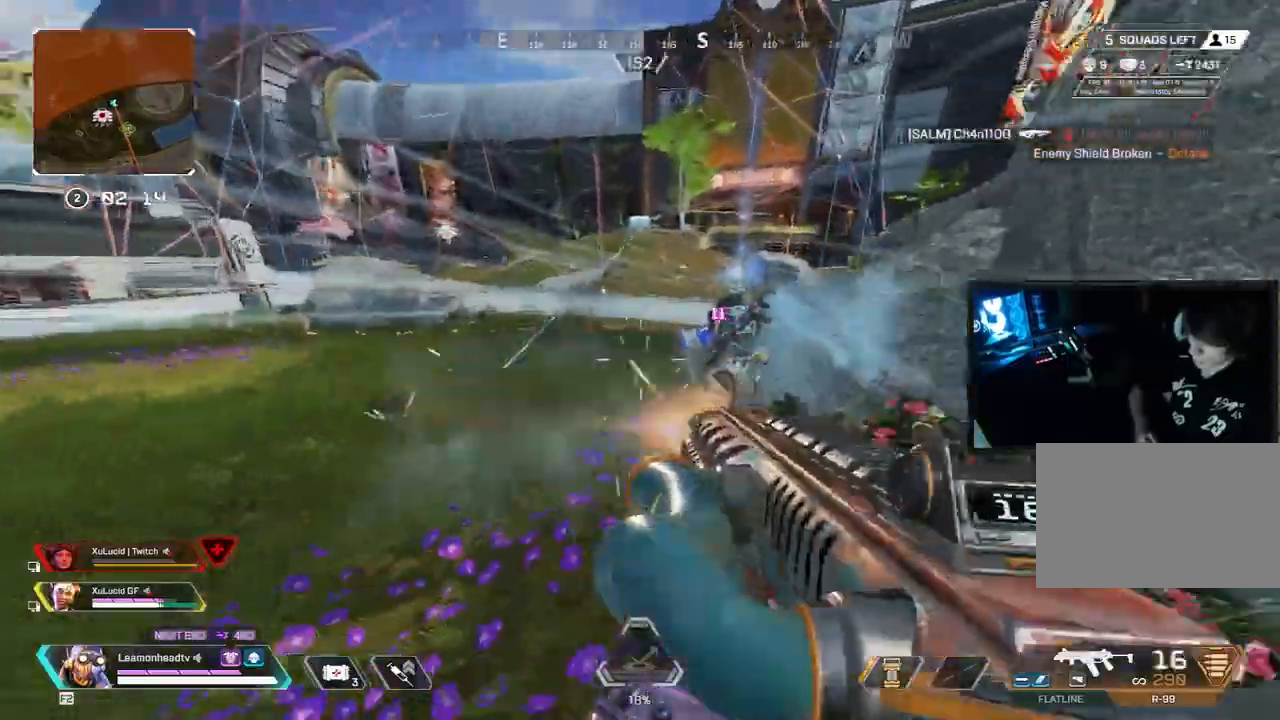
{"keys": ["d"], "mouse": ["left"], "events": [[167, "s", "up"]]}
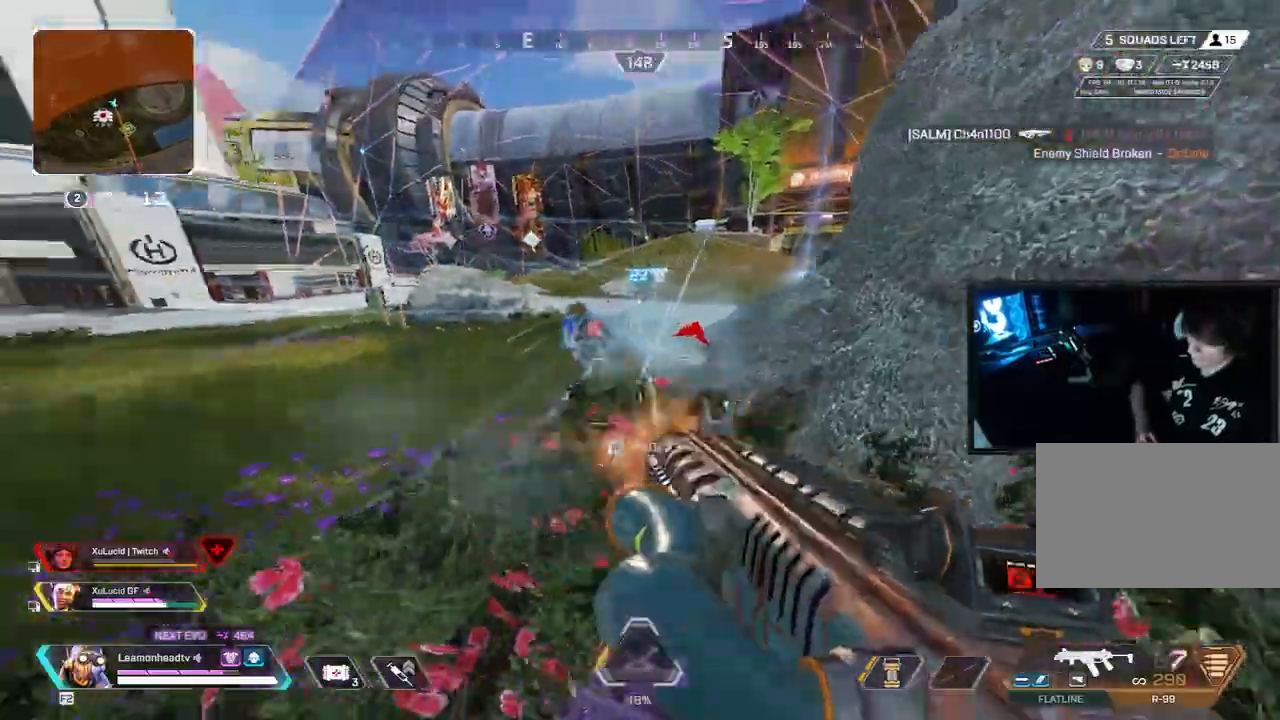
{"keys": ["a", "v"], "mouse": ["left"]}
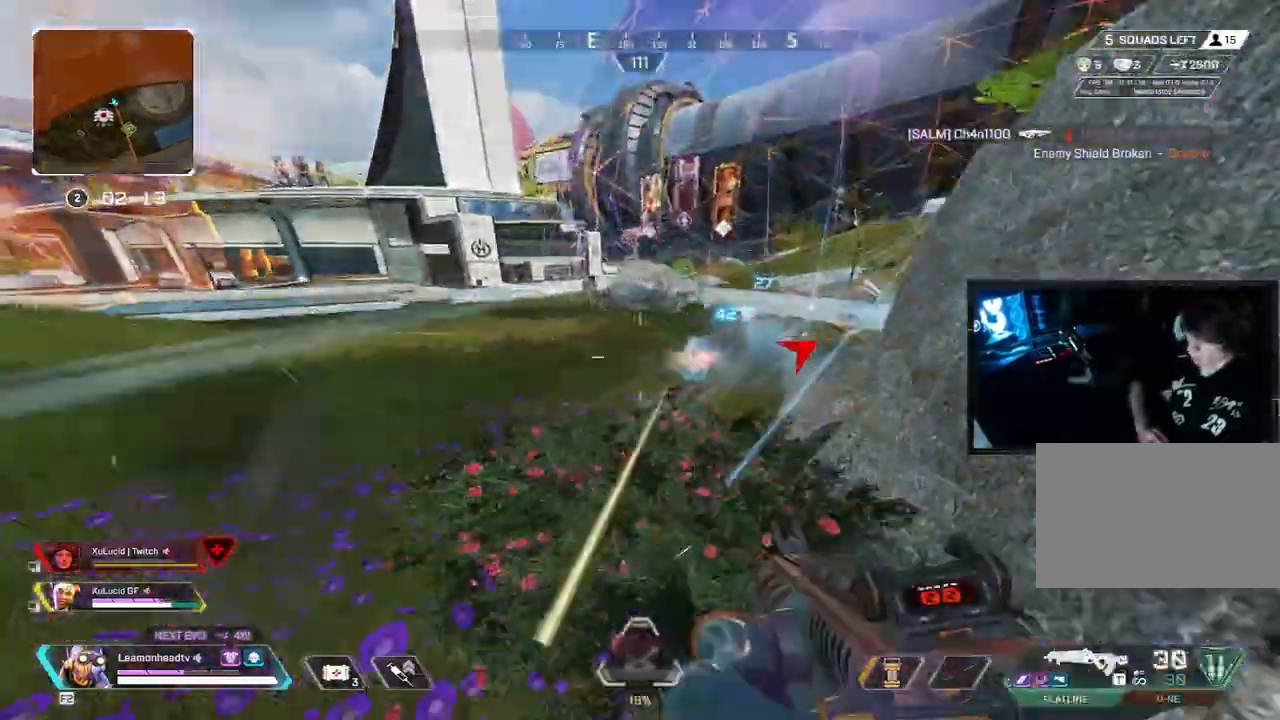
{"keys": ["a", "s", "v"], "mouse": ["left"], "events": [[67, "mouse_wheel", "down"], [200, "d", "down"], [200, "mouse_left", "up"], [250, "mouse_wheel", "up"], [250, "s", "down"], [300, "mouse_left", "down"], [333, "d", "up"]]}
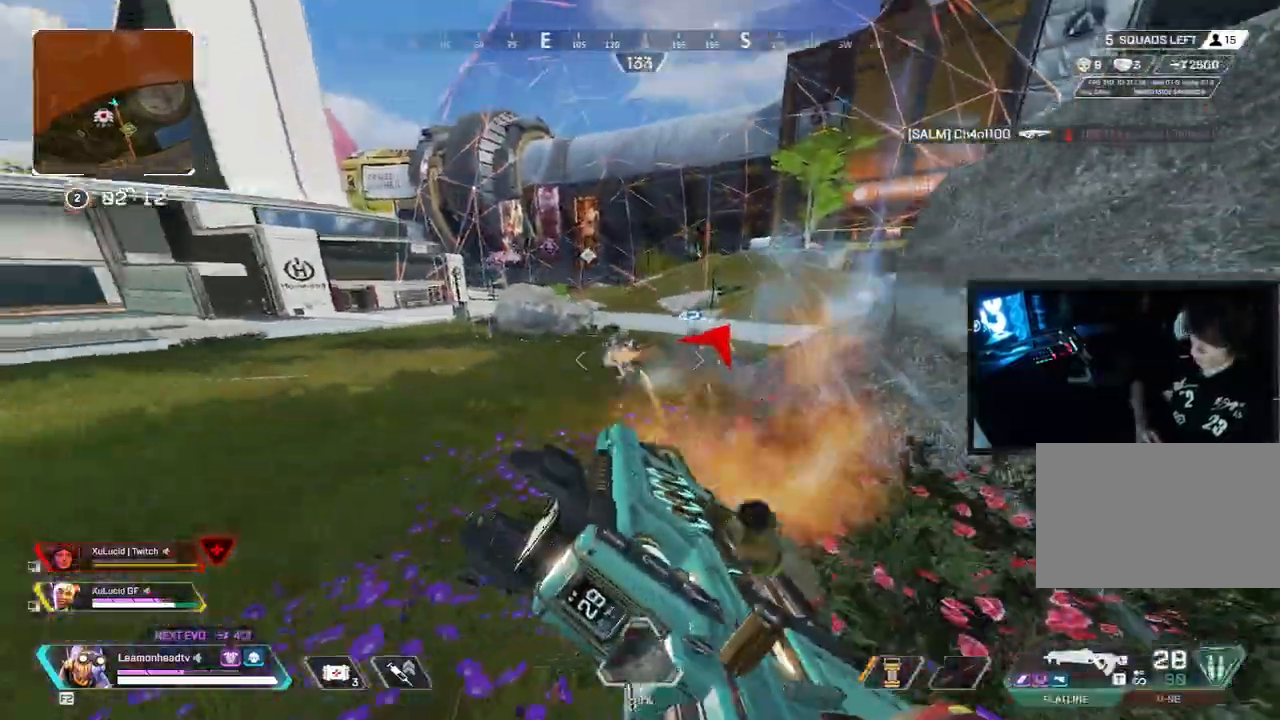
{"keys": ["d"], "mouse": ["left"], "events": [[67, "d", "down"], [67, "v", "up"], [117, "a", "up"], [300, "s", "up"], [350, "s", "down"], [400, "s", "up"]]}
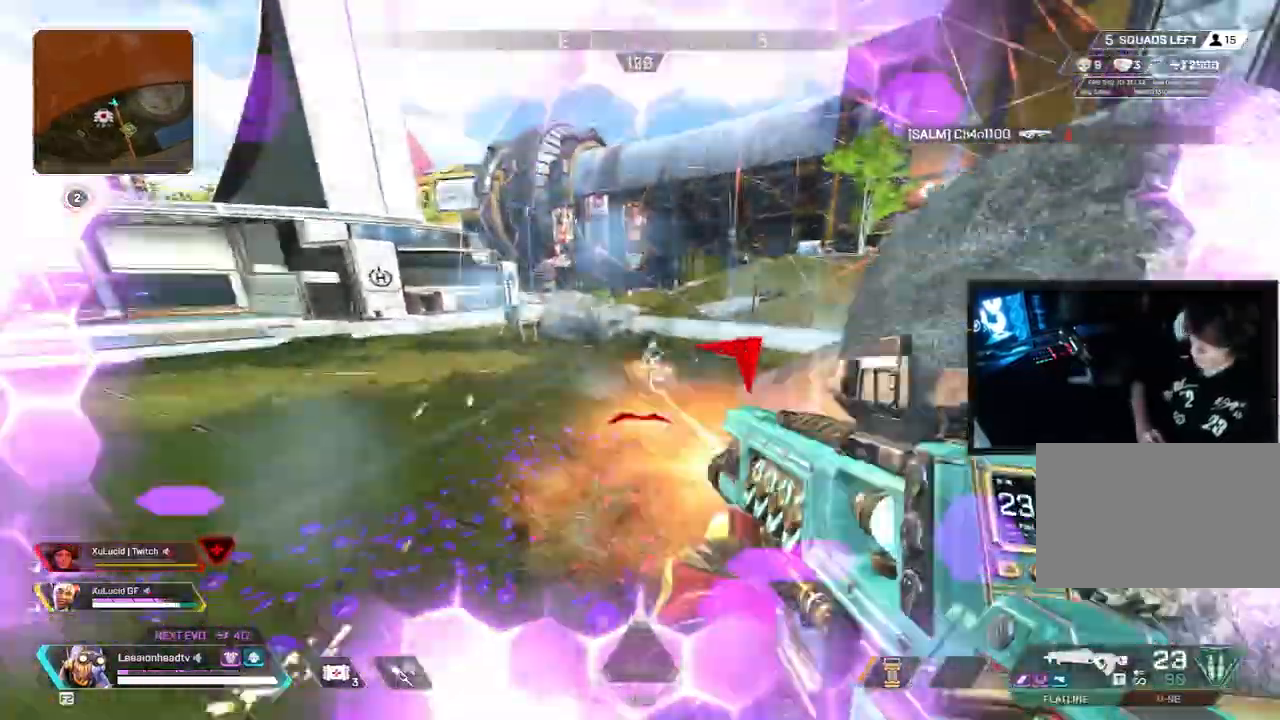
{"keys": ["a", "d", "s", "v"], "mouse": ["left"]}
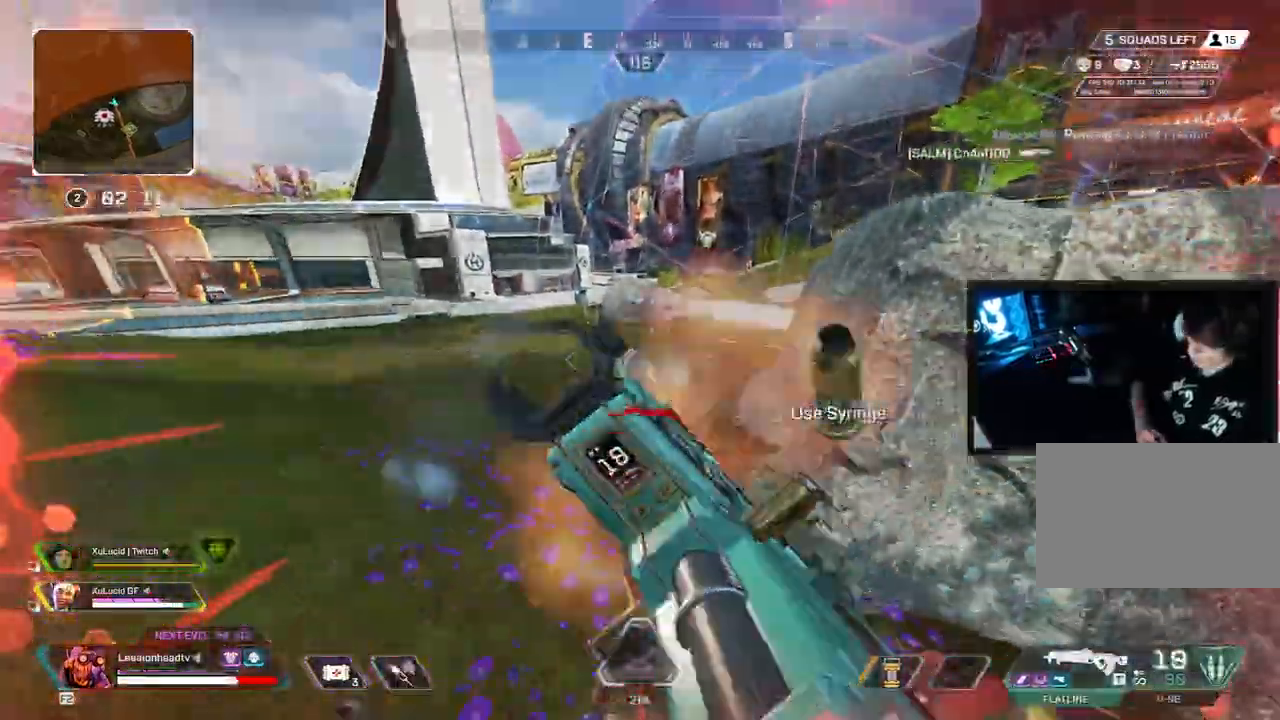
{"keys": ["d", "w"], "mouse": ["left", "right"], "events": [[50, "a", "up"], [50, "s", "up"], [150, "v", "up"], [383, "w", "down"], [483, "mouse_right", "down"]]}
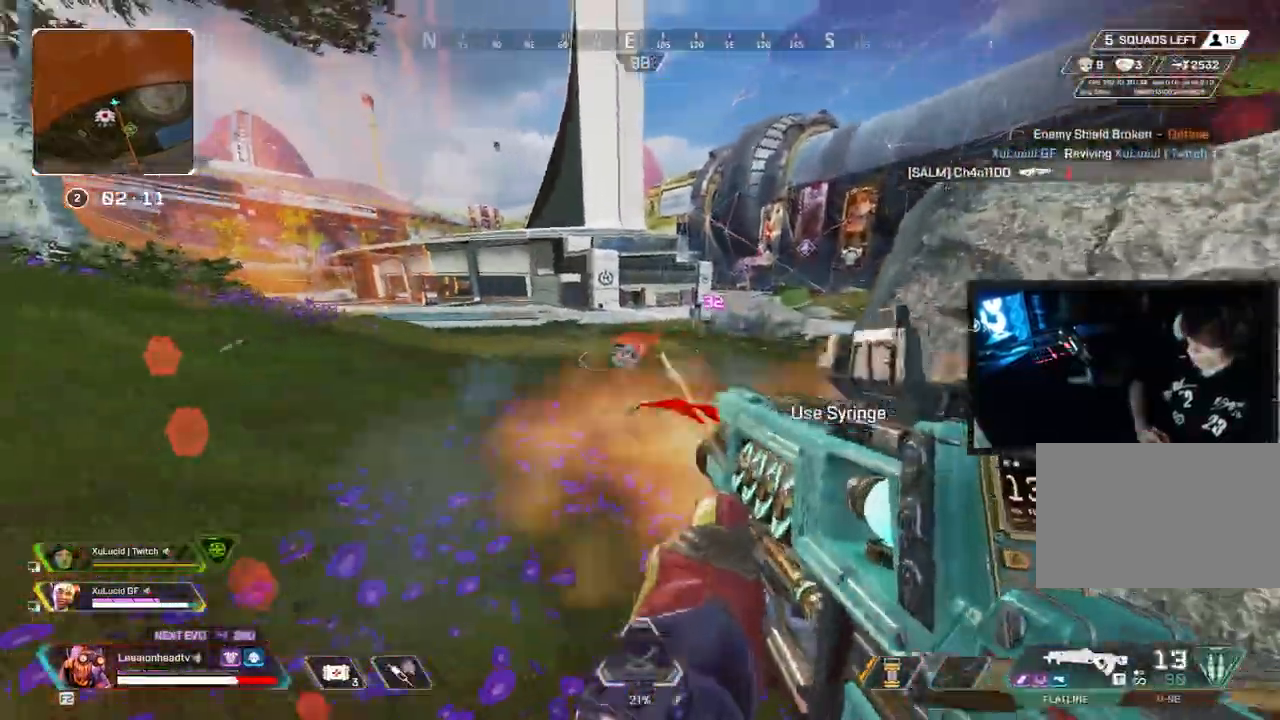
{"keys": ["d"], "mouse": ["left", "right"], "events": [[33, "w", "up"], [117, "a", "down"], [117, "d", "up"], [300, "s", "down"], [450, "a", "up"], [467, "d", "down"], [483, "s", "up"]]}
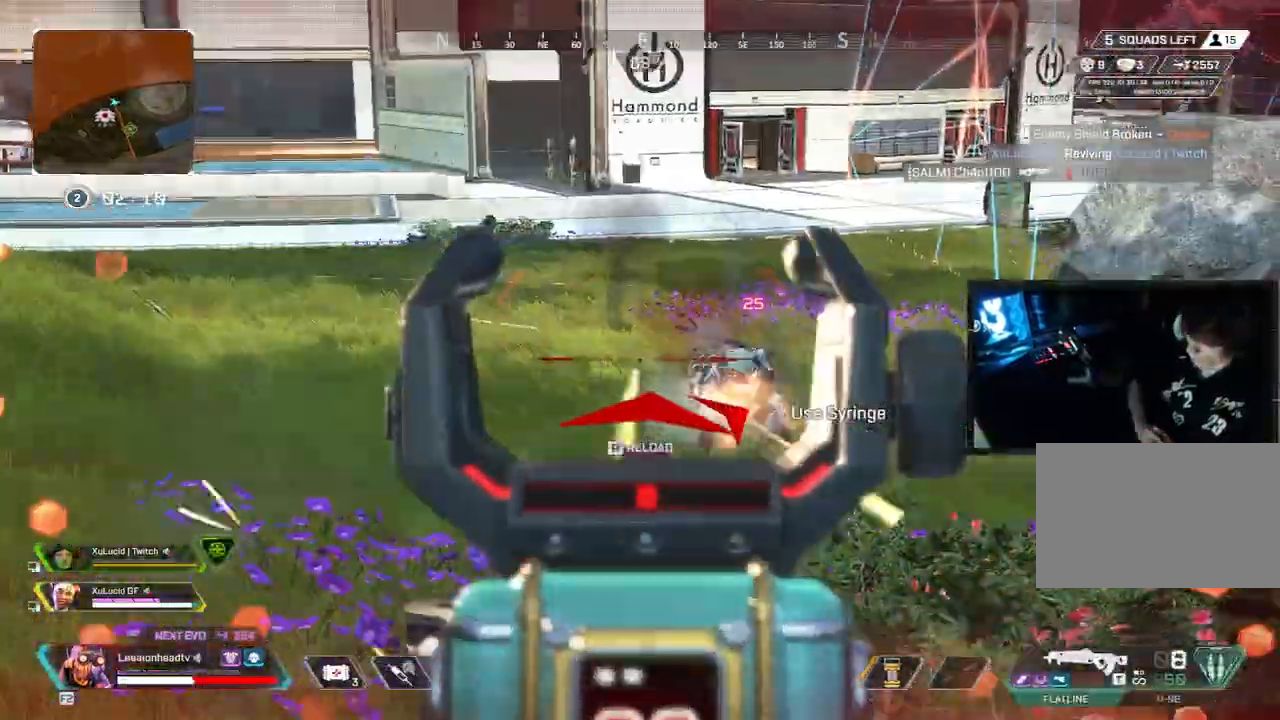
{"keys": ["d", "shift", "w", "x"], "mouse": ["left", "right"], "events": [[500, "shift", "down"], [500, "w", "down"], [500, "x", "down"]]}
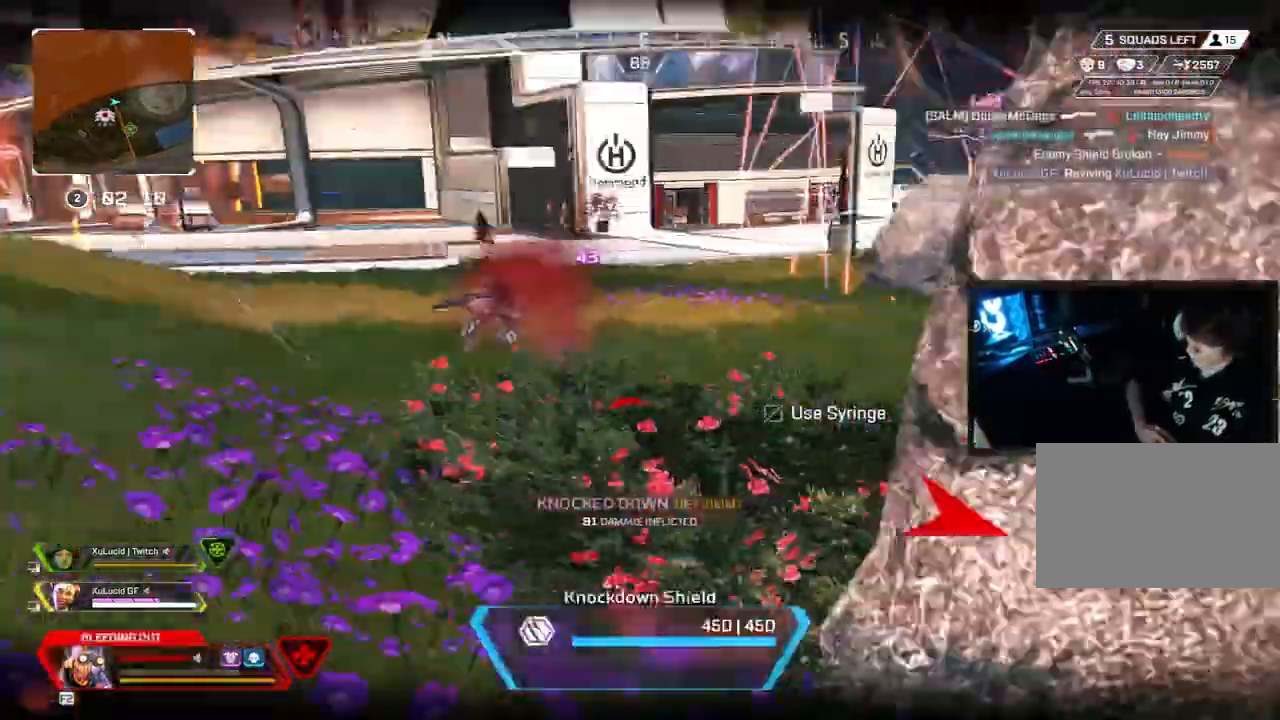
{"keys": ["shift", "w"], "mouse": [], "events": [[50, "d", "up"], [50, "mouse_left", "up"], [50, "mouse_right", "up"], [100, "x", "up"]]}
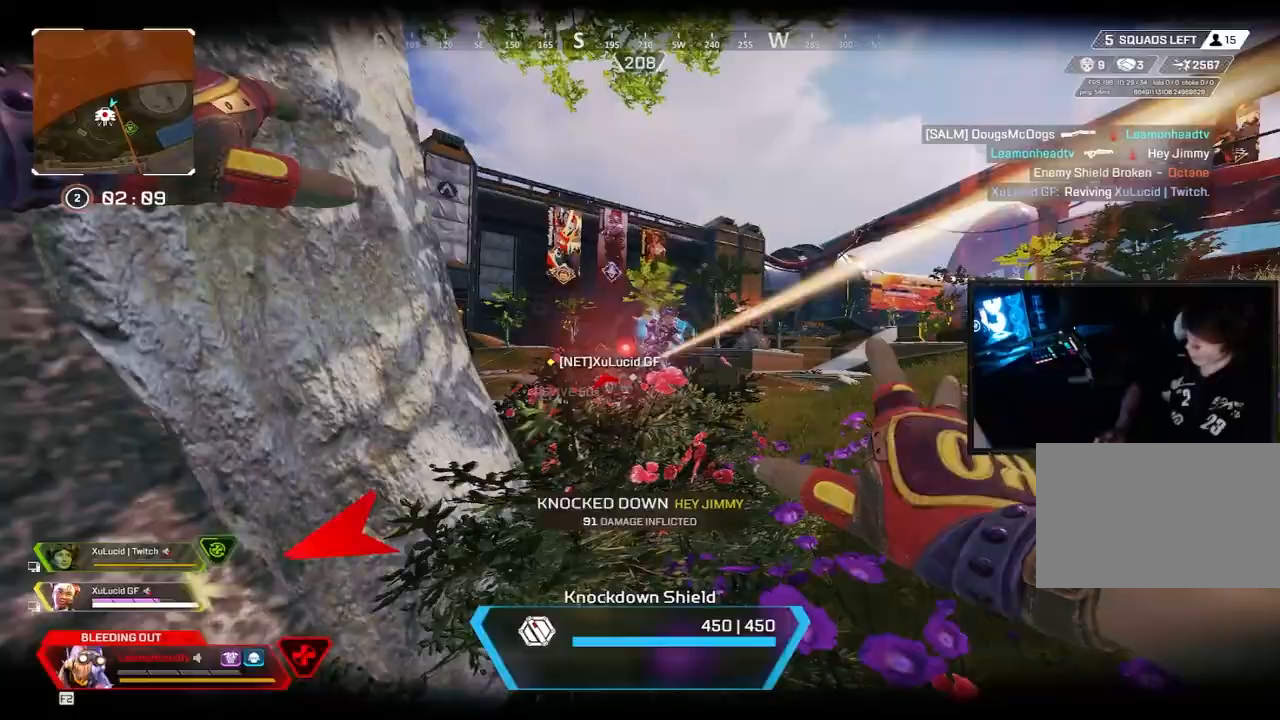
{"keys": ["shift", "w"], "mouse": [], "events": []}
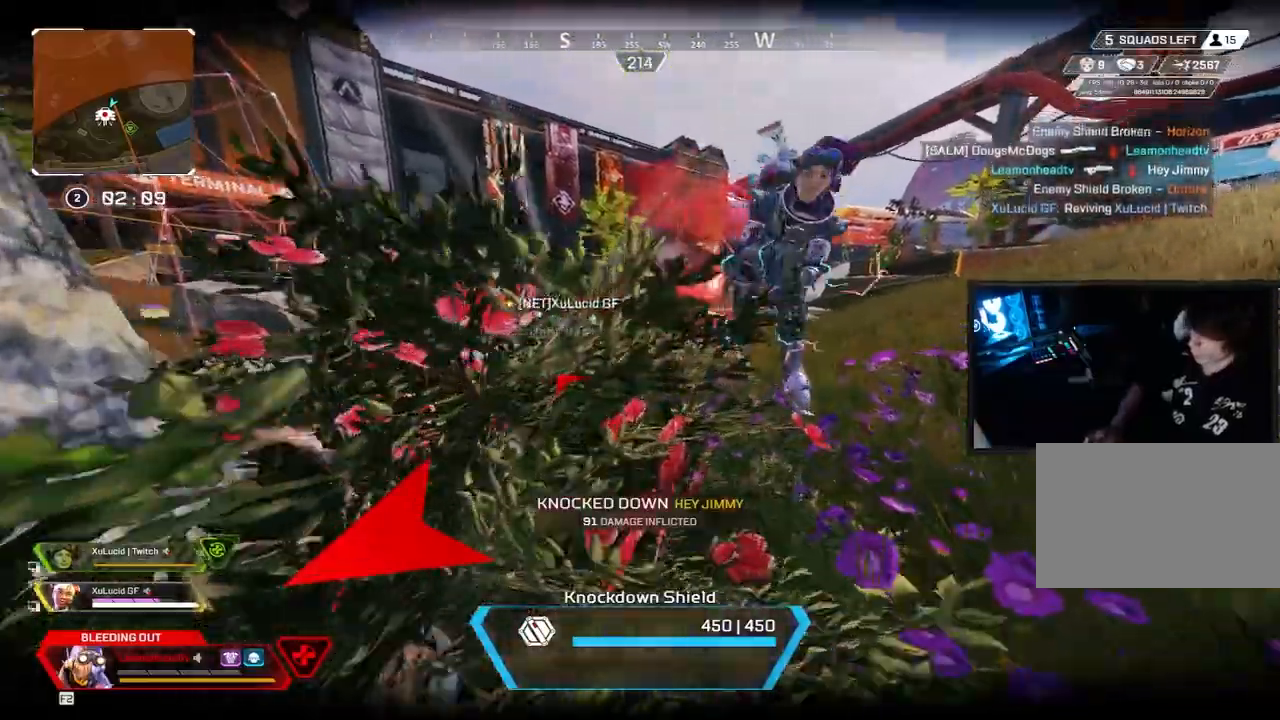
{"keys": ["d", "shift", "w"], "mouse": [], "events": [[183, "d", "down"]]}
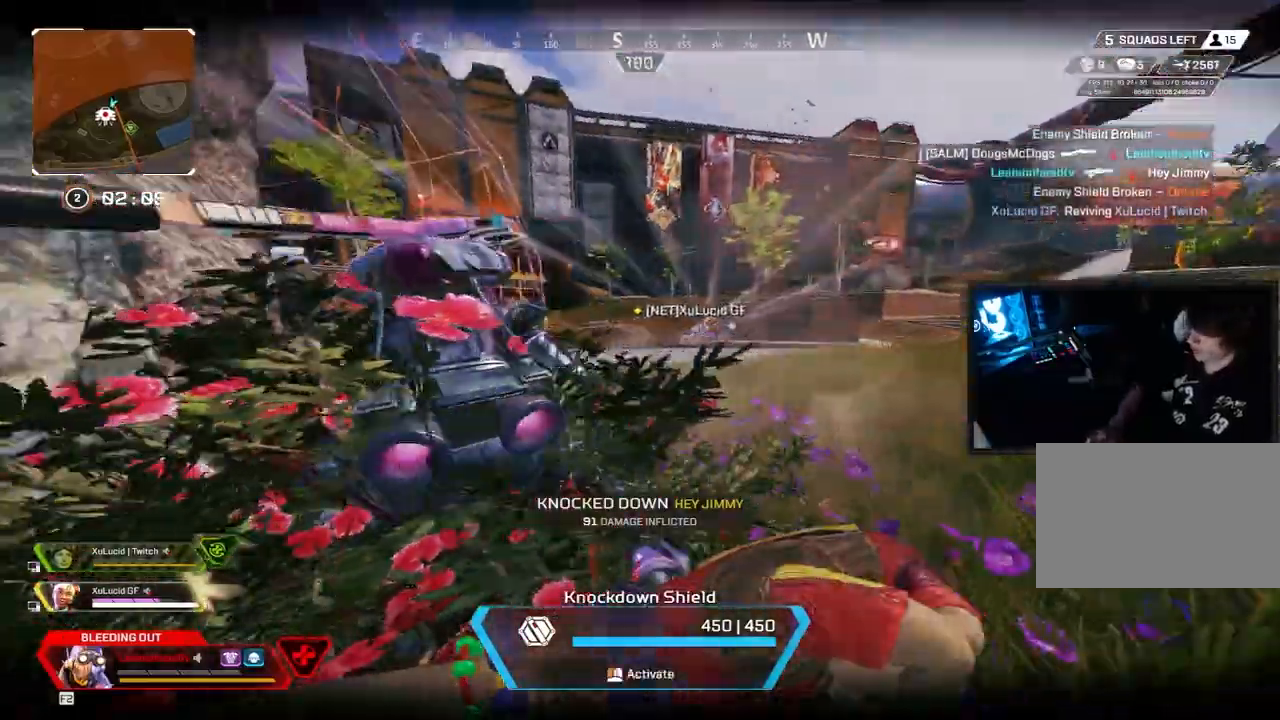
{"keys": ["d"], "mouse": [], "events": [[333, "shift", "up"], [333, "w", "up"]]}
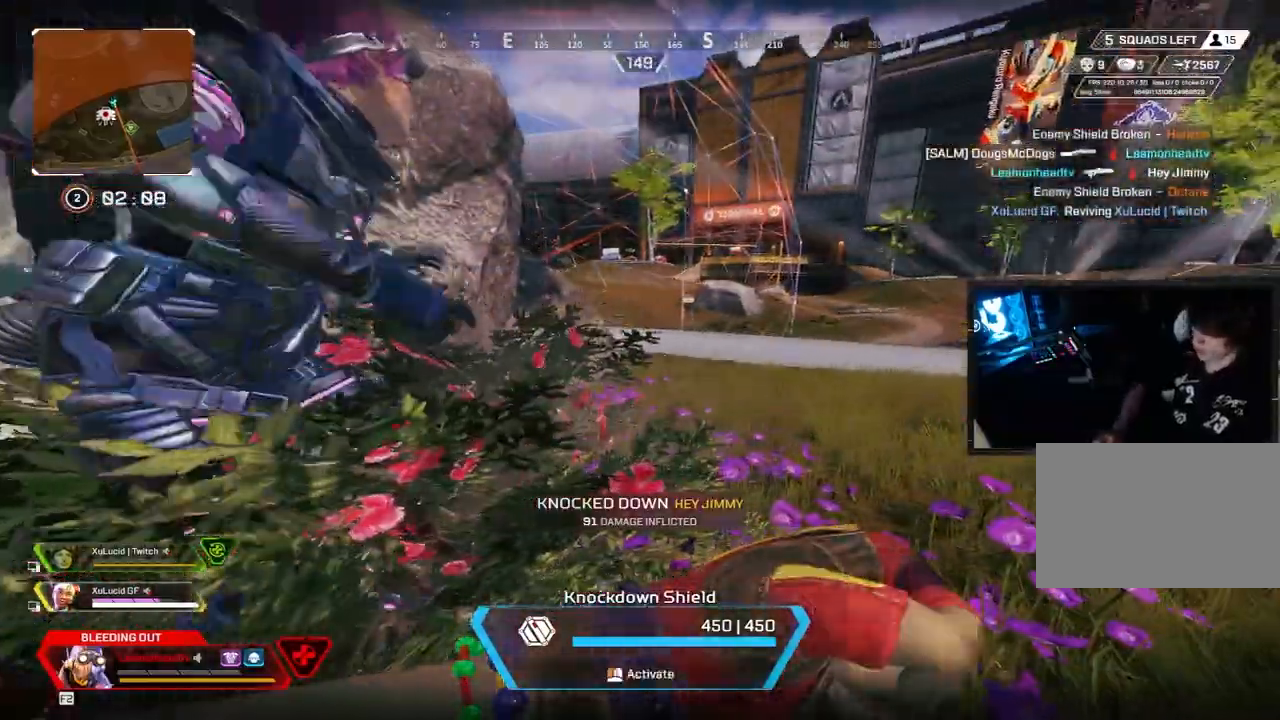
{"keys": ["d", "s"], "mouse": [], "events": [[217, "s", "down"]]}
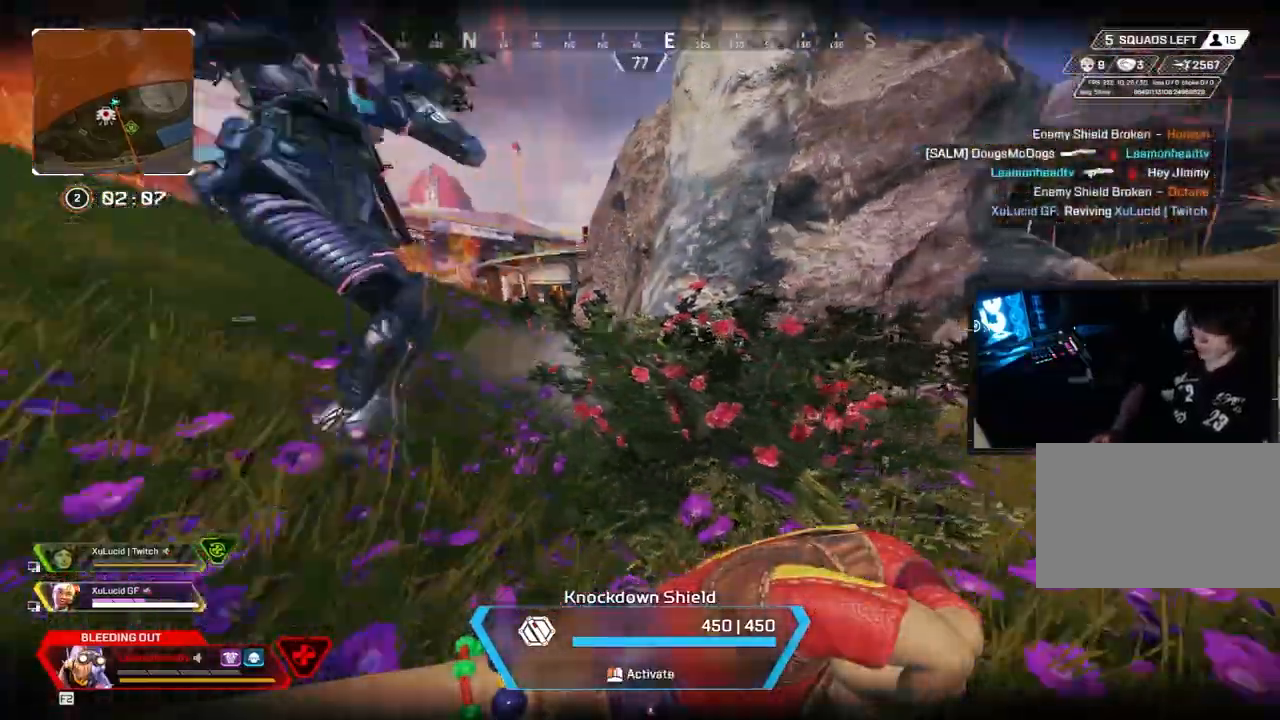
{"keys": ["s"], "mouse": [], "events": [[267, "d", "up"]]}
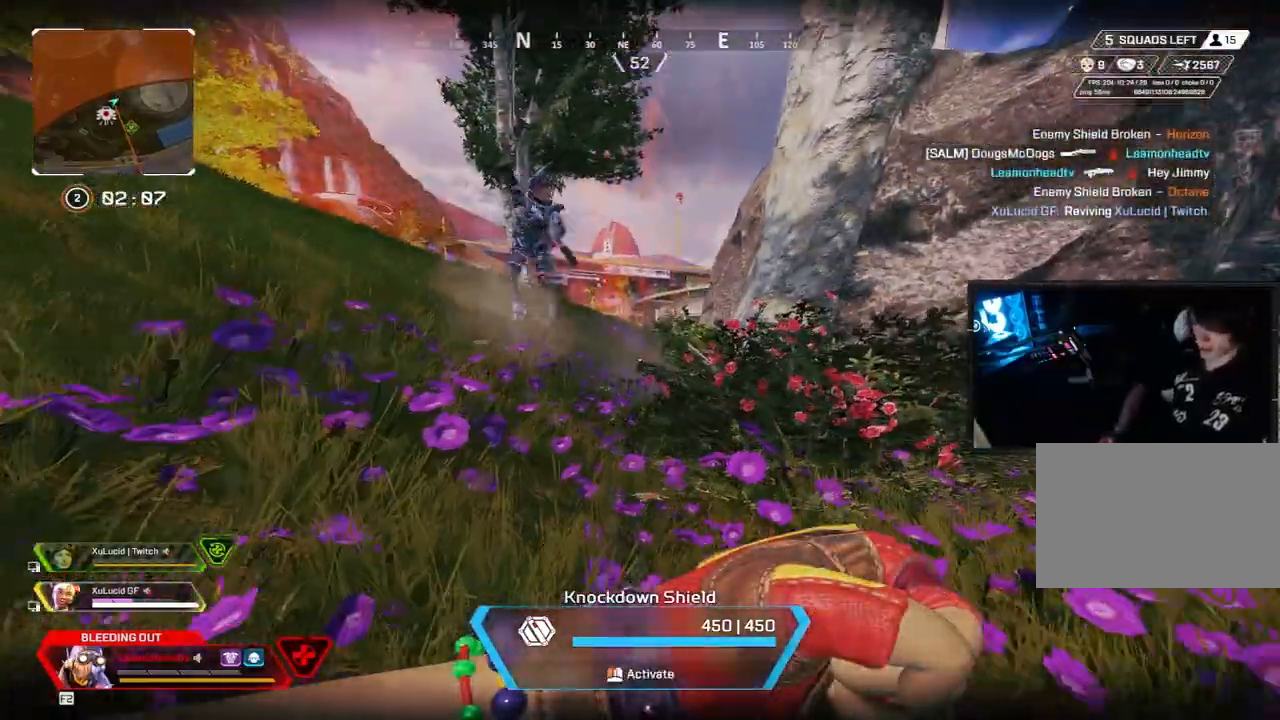
{"keys": ["d", "s"], "mouse": [], "events": [[100, "d", "down"]]}
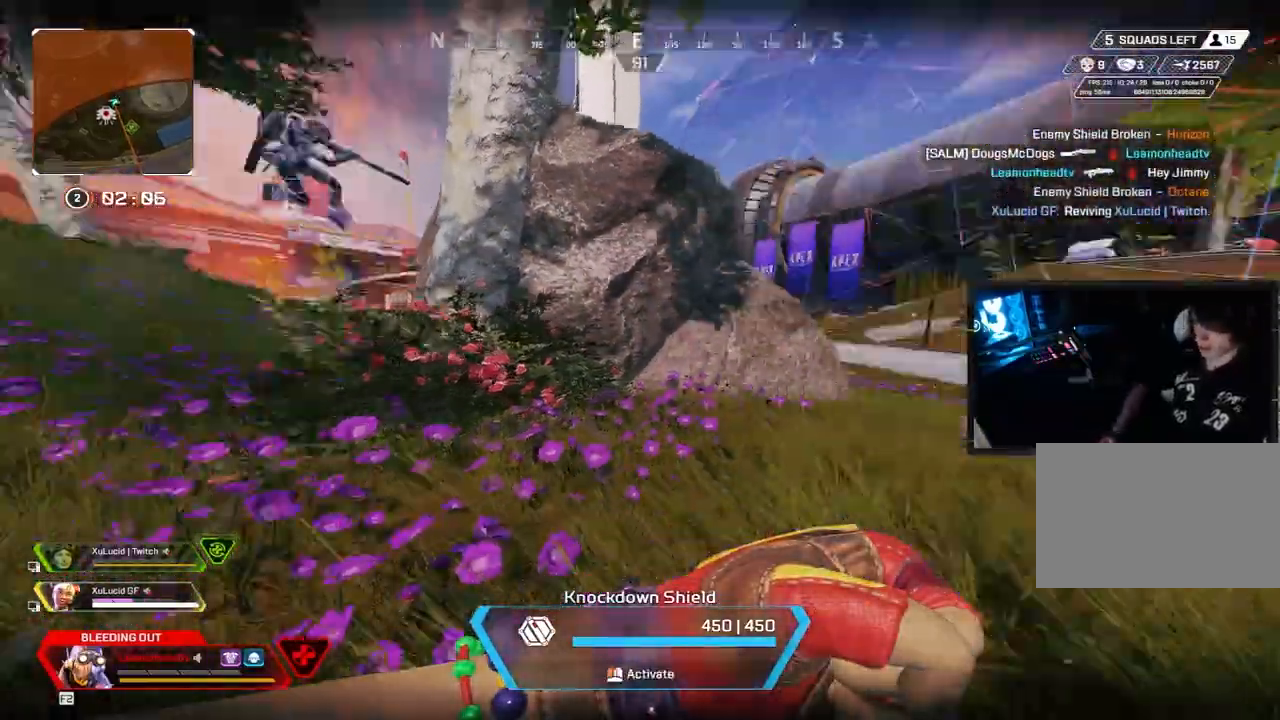
{"keys": ["d", "w"], "mouse": [], "events": [[17, "s", "up"], [117, "w", "down"]]}
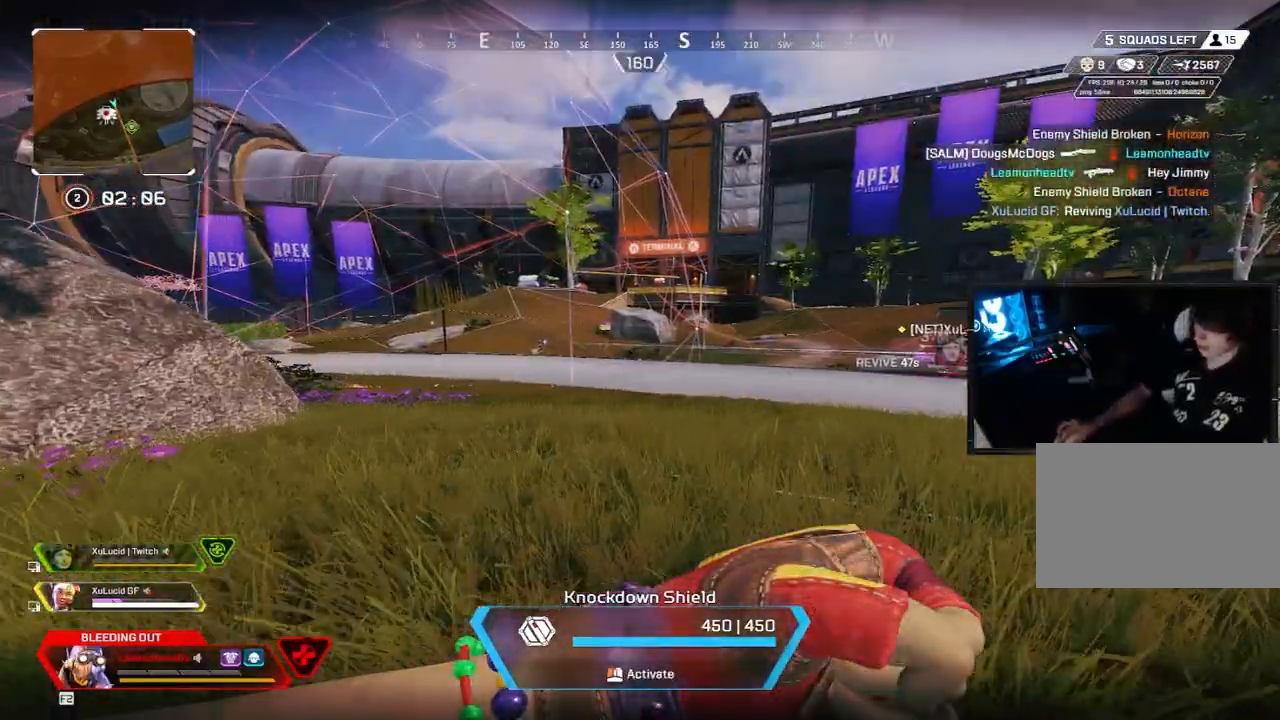
{"keys": ["d", "w"], "mouse": [], "events": []}
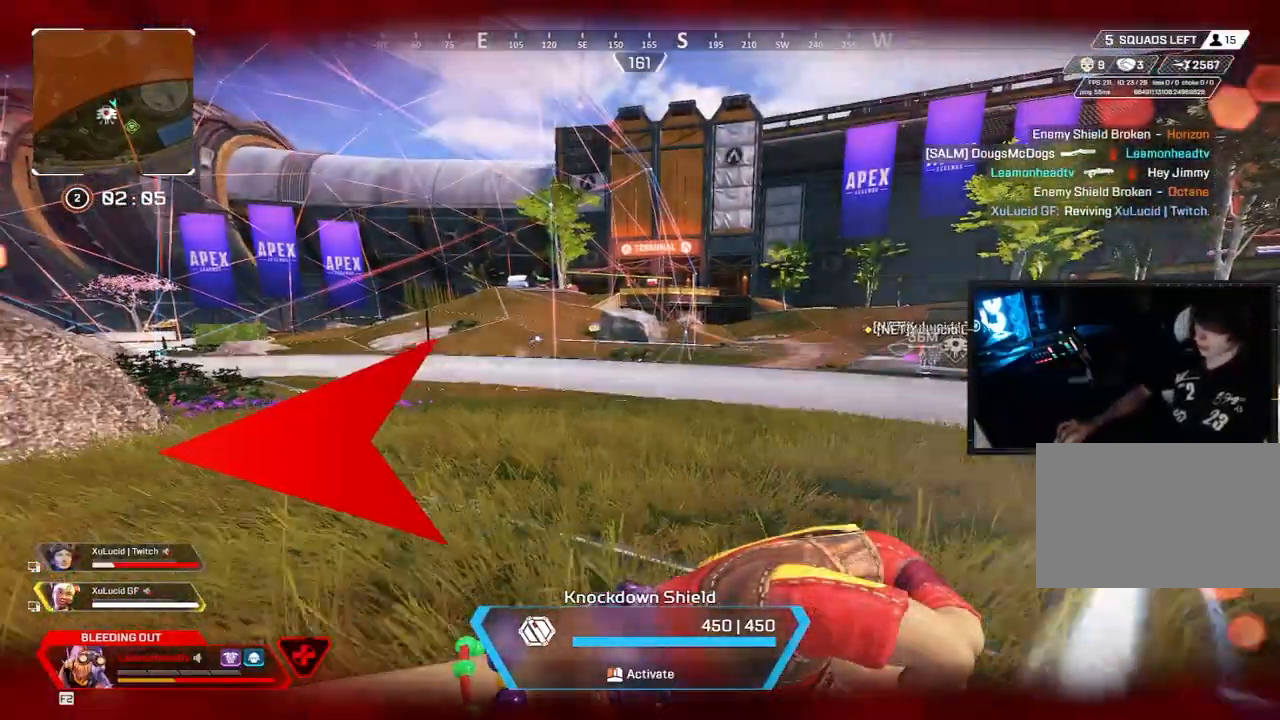
{"keys": ["s"], "mouse": ["left"], "events": [[200, "mouse_left", "down"], [200, "w", "up"], [283, "s", "down"], [433, "d", "up"]]}